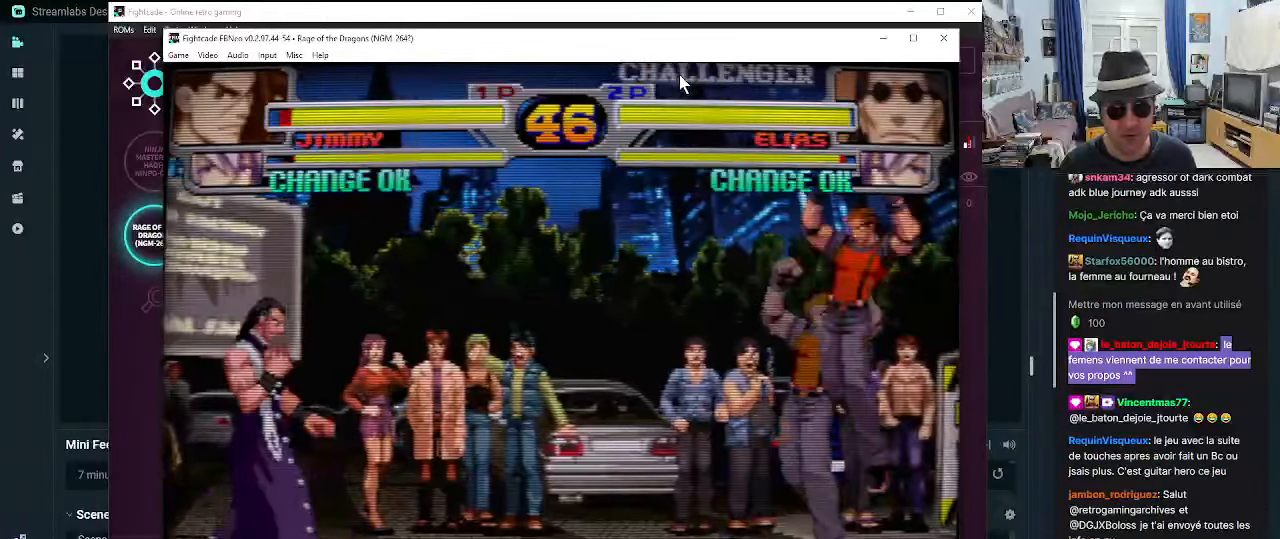
Gameplay with a controller (arcade stick); each line is a JSON object with the inputs held at the frame after it. "events" lists button and stick changes between this image and that frame as [ms after this image, input, new state], when the widget could be followed in between. Not read: L3 R3.
{"buttons": [], "left_stick": "center", "events": [[33, "R1", "down"], [66, "R1", "up"], [116, "left_stick", "center"], [150, "R1", "down"], [233, "R1", "up"]]}
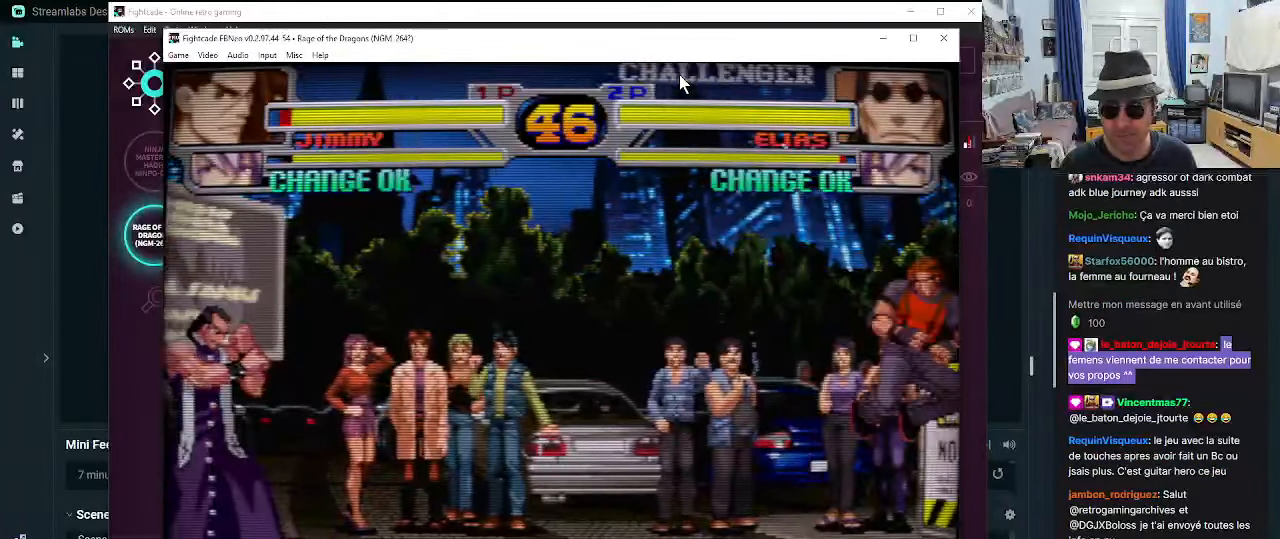
{"buttons": [], "left_stick": "left", "events": [[483, "left_stick", "left"]]}
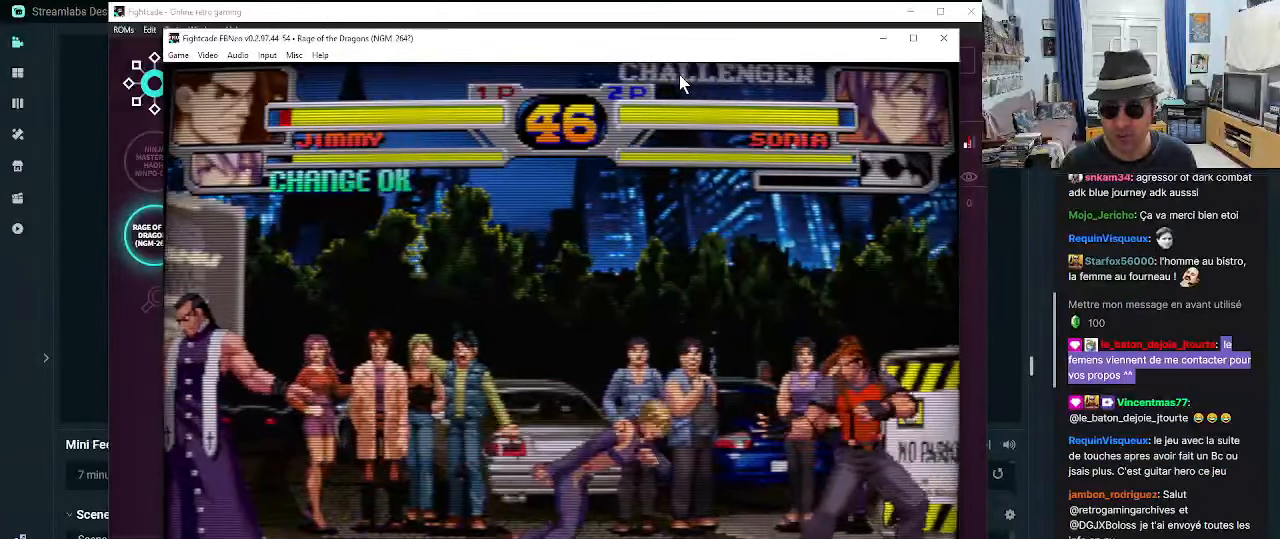
{"buttons": [], "left_stick": "right", "events": [[100, "left_stick", "center"], [150, "left_stick", "right"]]}
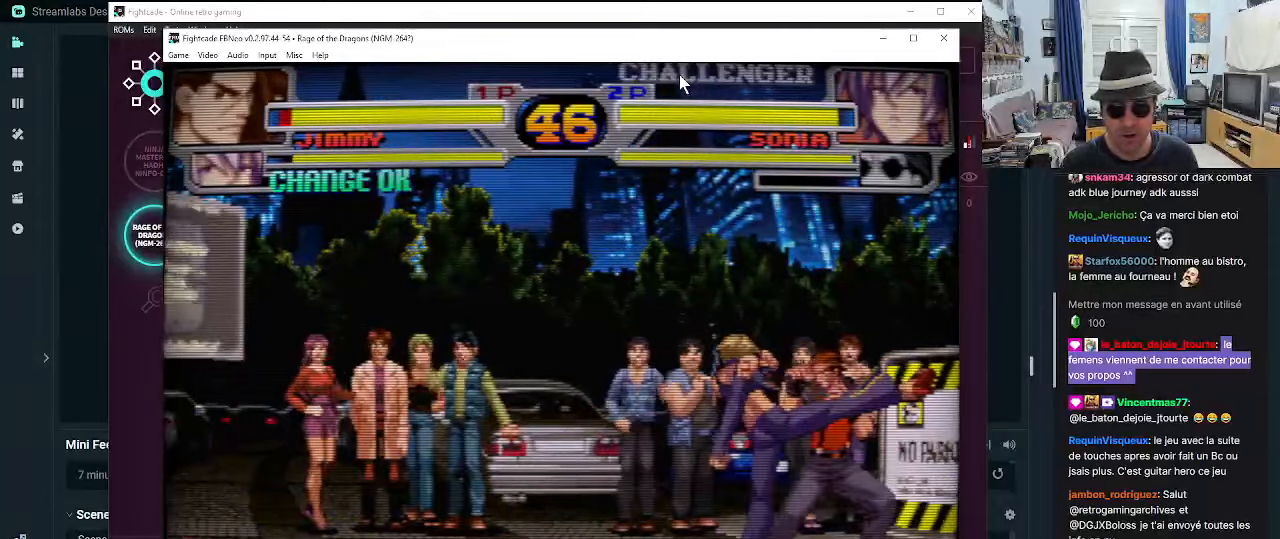
{"buttons": [], "left_stick": "right", "events": []}
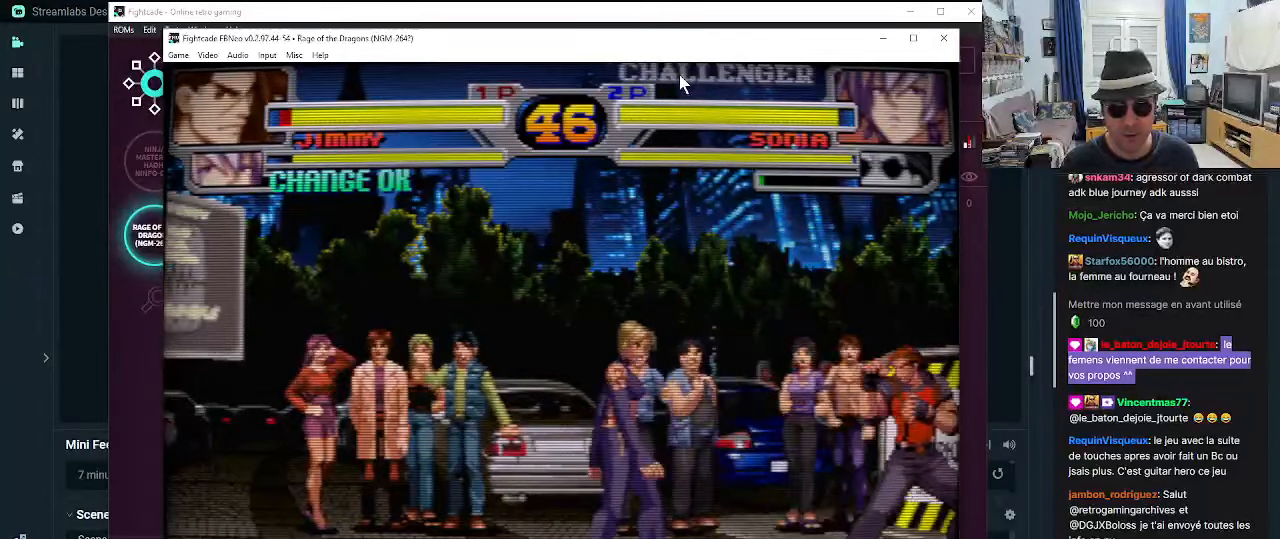
{"buttons": [], "left_stick": "left", "events": [[83, "left_stick", "center"], [133, "left_stick", "left"], [250, "CROSS", "down"], [250, "SQUARE", "down"], [417, "CROSS", "up"], [417, "SQUARE", "up"]]}
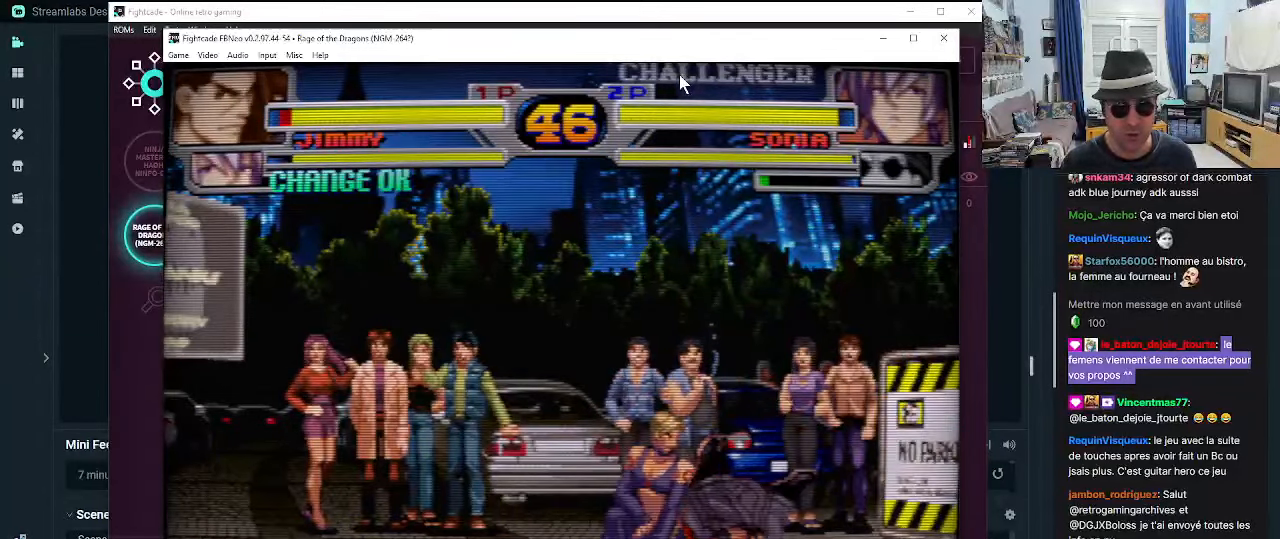
{"buttons": [], "left_stick": "right"}
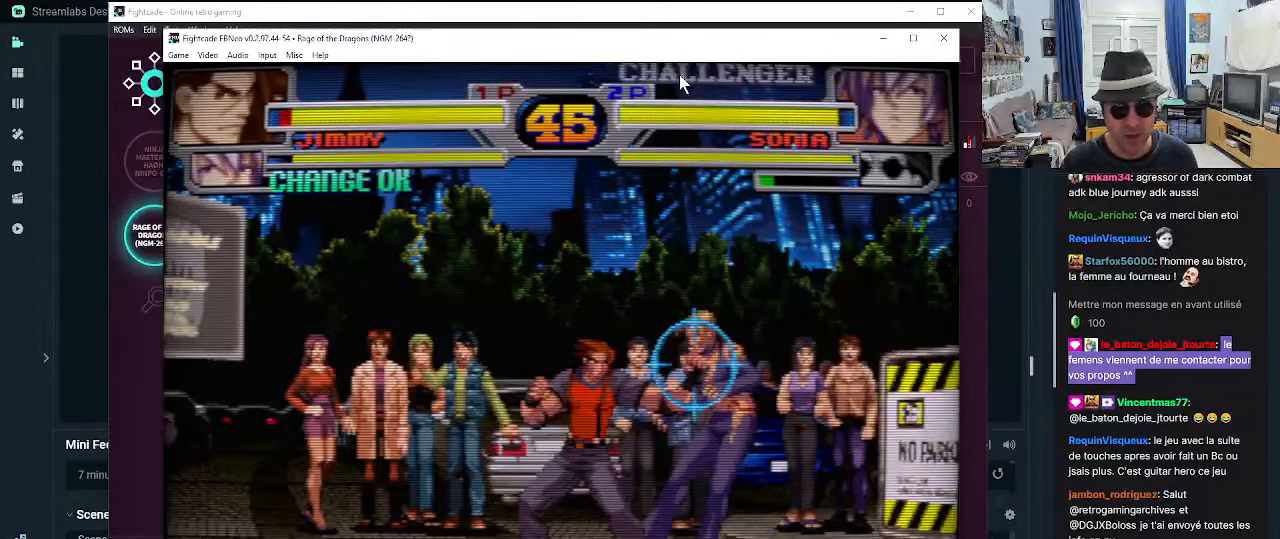
{"buttons": [], "left_stick": "center", "events": [[83, "TRIANGLE", "down"], [117, "TRIANGLE", "up"], [200, "TRIANGLE", "down"], [283, "TRIANGLE", "up"], [317, "left_stick", "center"]]}
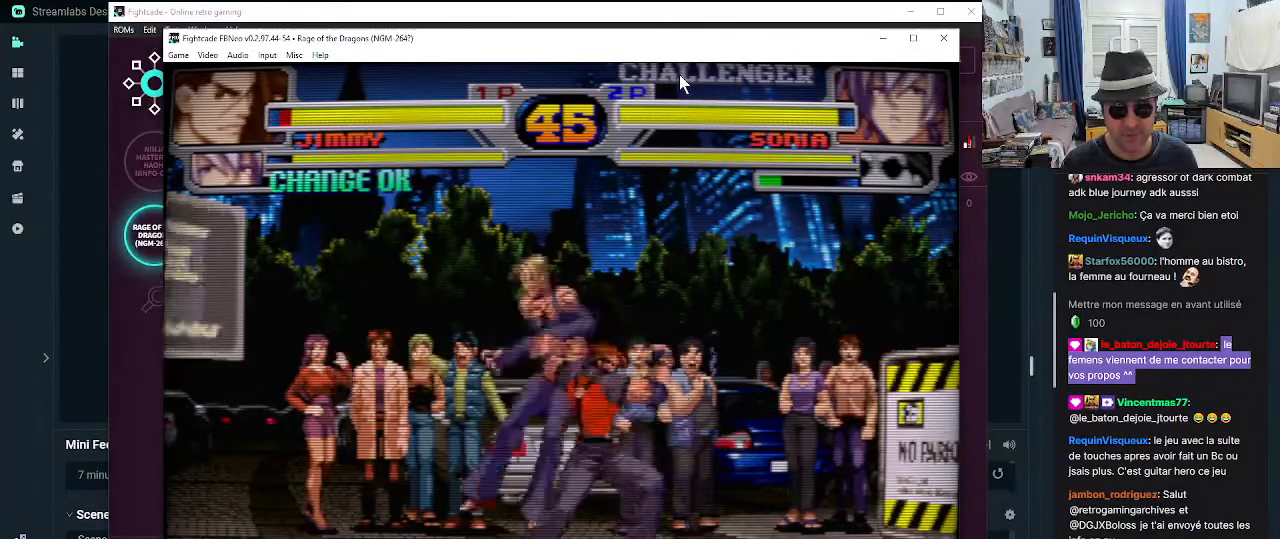
{"buttons": [], "left_stick": "center", "events": []}
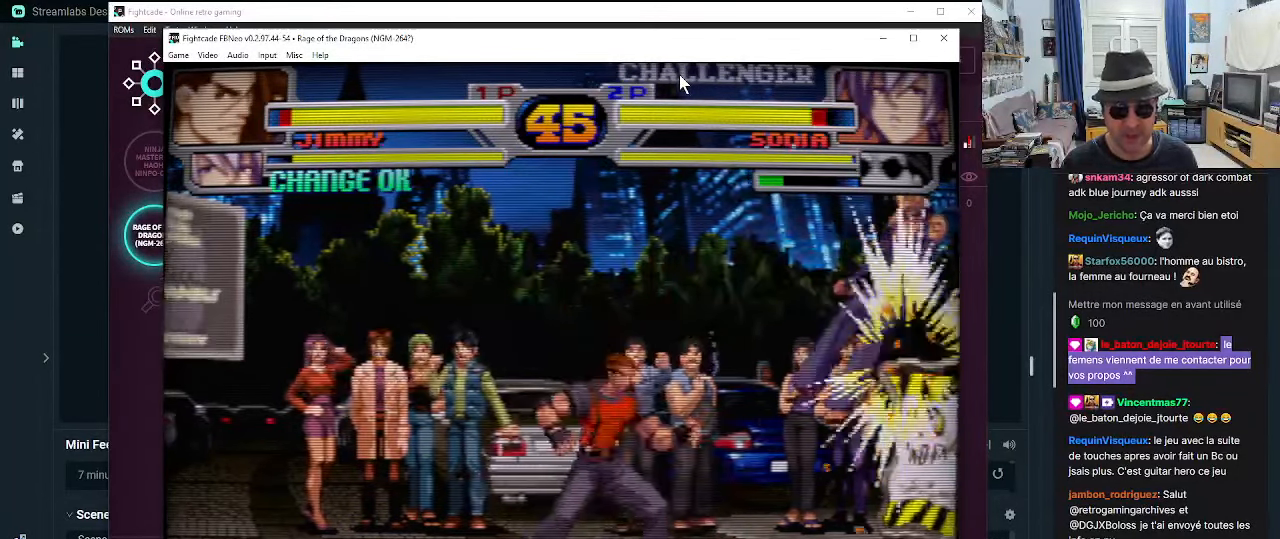
{"buttons": [], "left_stick": "down", "events": [[233, "left_stick", "left"], [483, "left_stick", "down"]]}
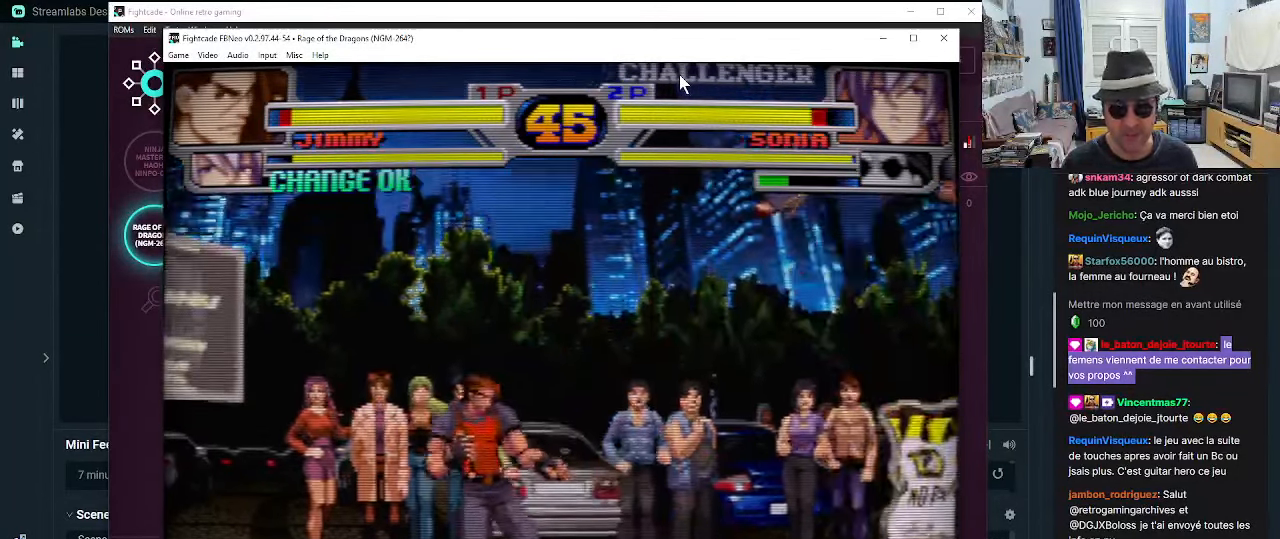
{"buttons": [], "left_stick": "center", "events": [[100, "CROSS", "down"], [100, "left_stick", "right"], [133, "CROSS", "up"], [217, "CROSS", "down"], [217, "left_stick", "center"], [267, "CROSS", "up"]]}
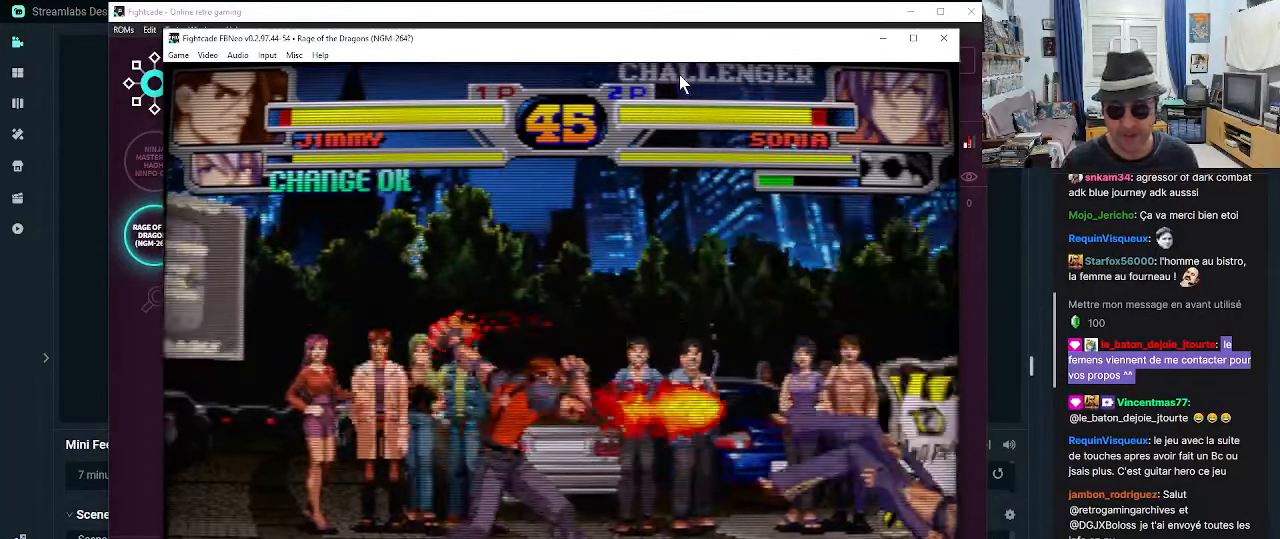
{"buttons": [], "left_stick": "right", "events": [[500, "left_stick", "right"]]}
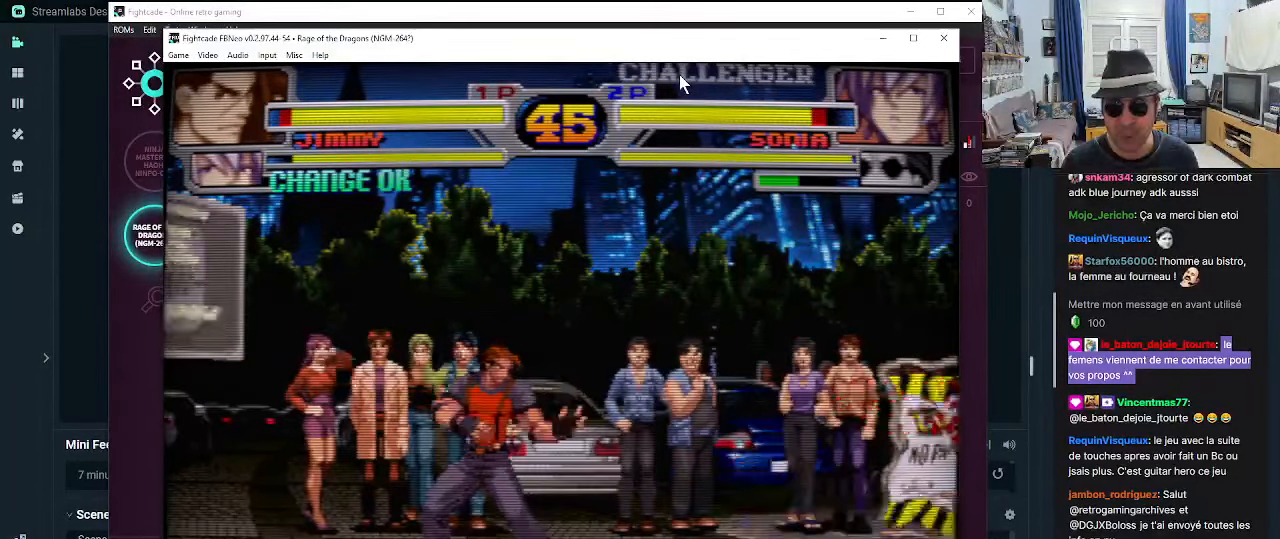
{"buttons": ["R1"], "left_stick": "center", "events": [[133, "left_stick", "up-right"], [367, "R1", "down"], [417, "R1", "up"], [417, "left_stick", "center"], [500, "R1", "down"]]}
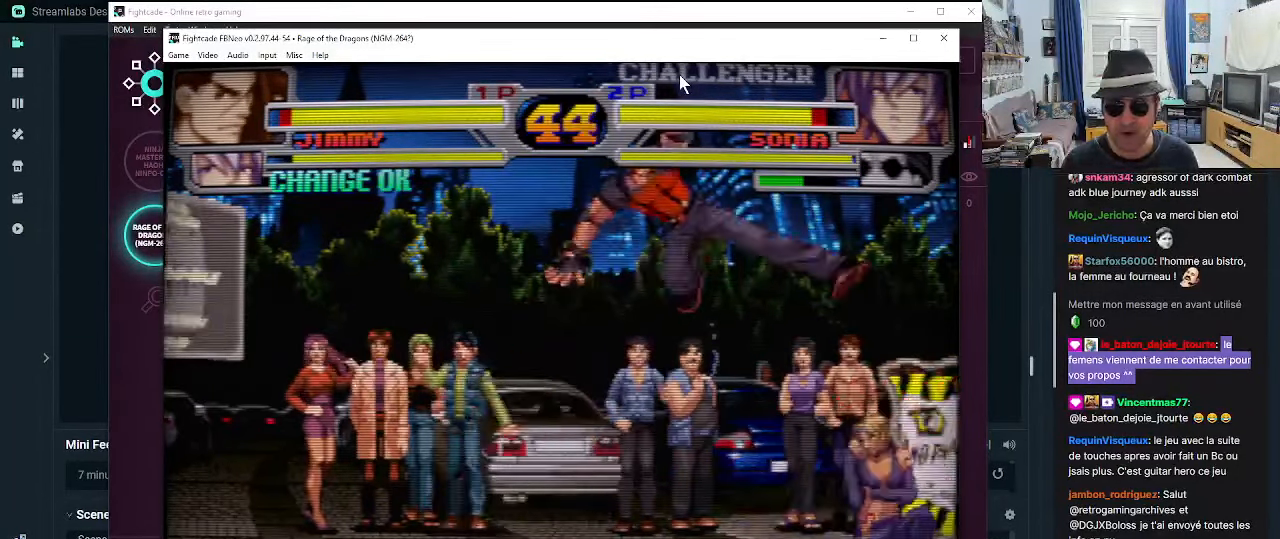
{"buttons": [], "left_stick": "right", "events": [[117, "R1", "up"], [250, "left_stick", "right"], [367, "CROSS", "down"], [367, "left_stick", "down"], [400, "CROSS", "up"], [467, "CROSS", "down"], [467, "left_stick", "right"], [500, "CROSS", "up"]]}
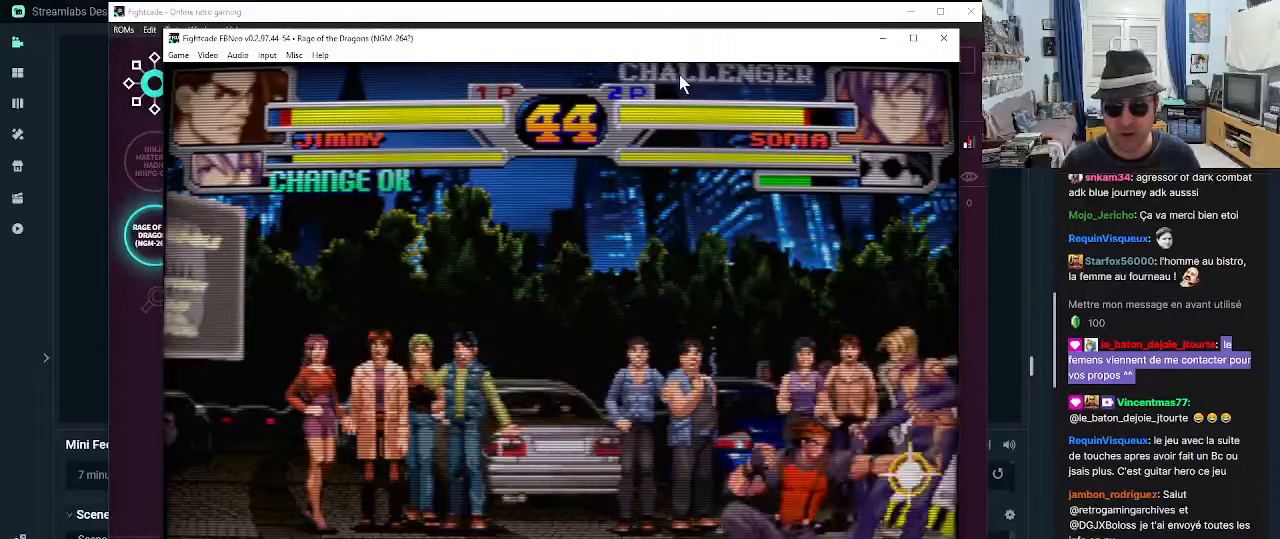
{"buttons": [], "left_stick": "down", "events": [[34, "left_stick", "down"], [84, "CROSS", "down"], [117, "CROSS", "up"], [167, "CROSS", "down"], [250, "CROSS", "up"], [284, "CROSS", "down"], [317, "left_stick", "right"], [367, "CROSS", "up"], [400, "CROSS", "down"], [400, "left_stick", "down"], [484, "CROSS", "up"]]}
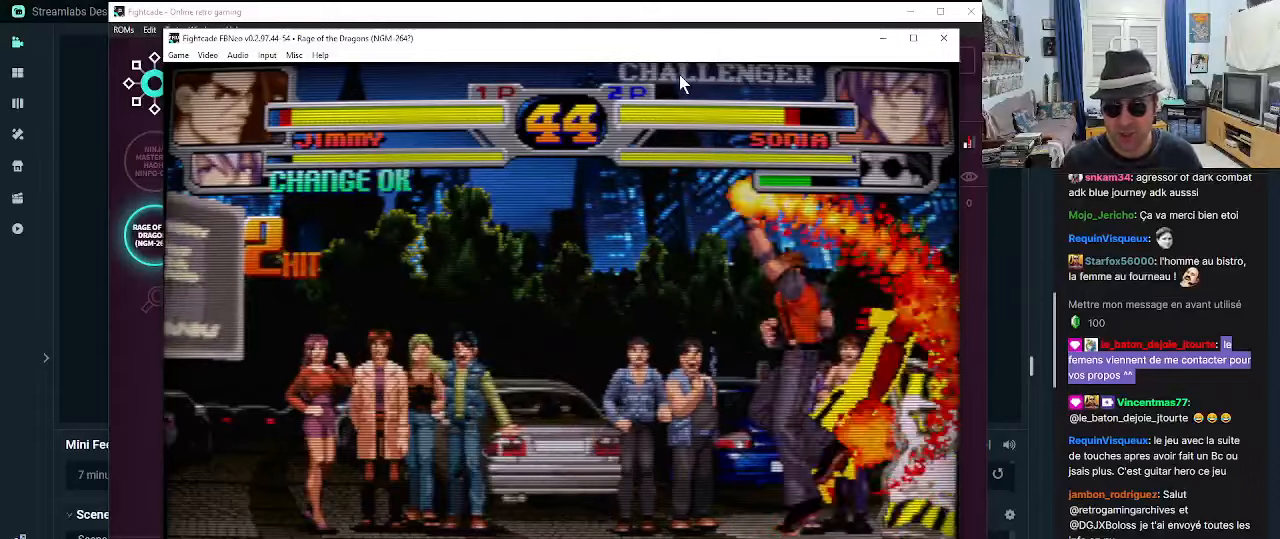
{"buttons": [], "left_stick": "center", "events": [[34, "CROSS", "down"], [34, "left_stick", "right"], [84, "CROSS", "up"], [117, "left_stick", "center"], [150, "CROSS", "down"], [234, "CROSS", "up"]]}
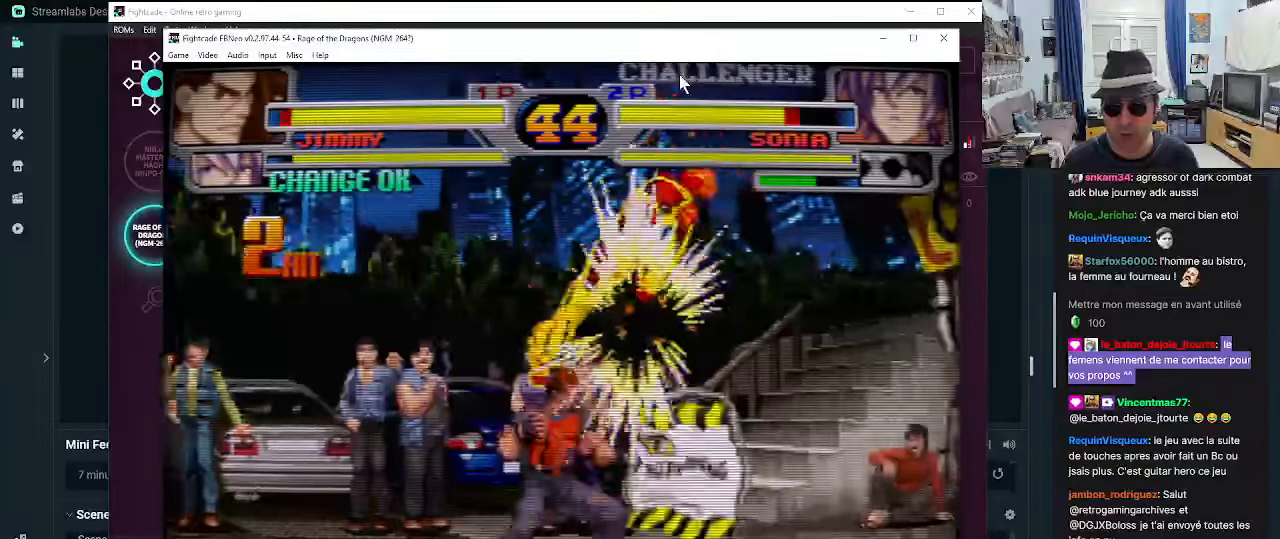
{"buttons": [], "left_stick": "right", "events": [[67, "R1", "down"], [67, "TRIANGLE", "down"], [117, "R1", "up"], [117, "TRIANGLE", "up"], [184, "R1", "down"], [184, "TRIANGLE", "down"], [234, "R1", "up"], [234, "TRIANGLE", "up"], [484, "left_stick", "right"]]}
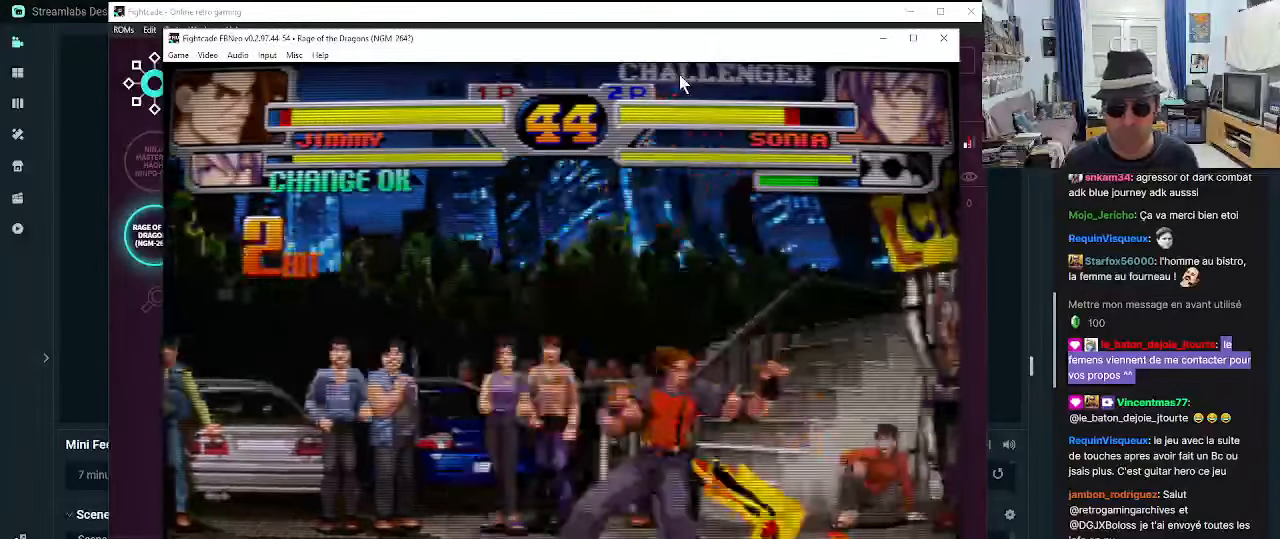
{"buttons": [], "left_stick": "center", "events": [[184, "left_stick", "center"]]}
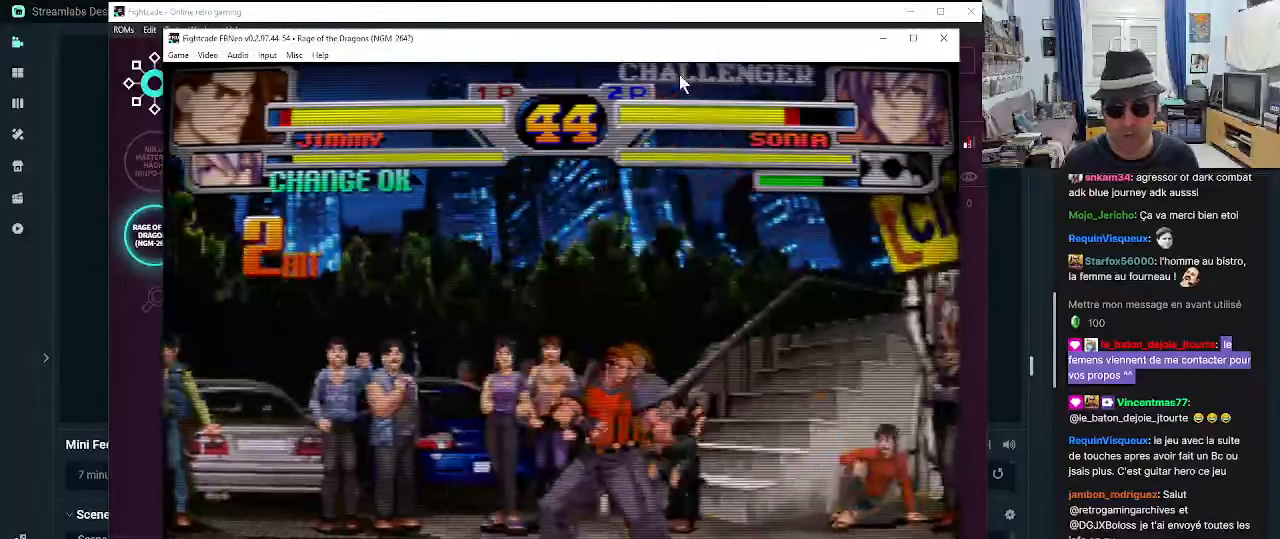
{"buttons": [], "left_stick": "right", "events": [[50, "left_stick", "right"]]}
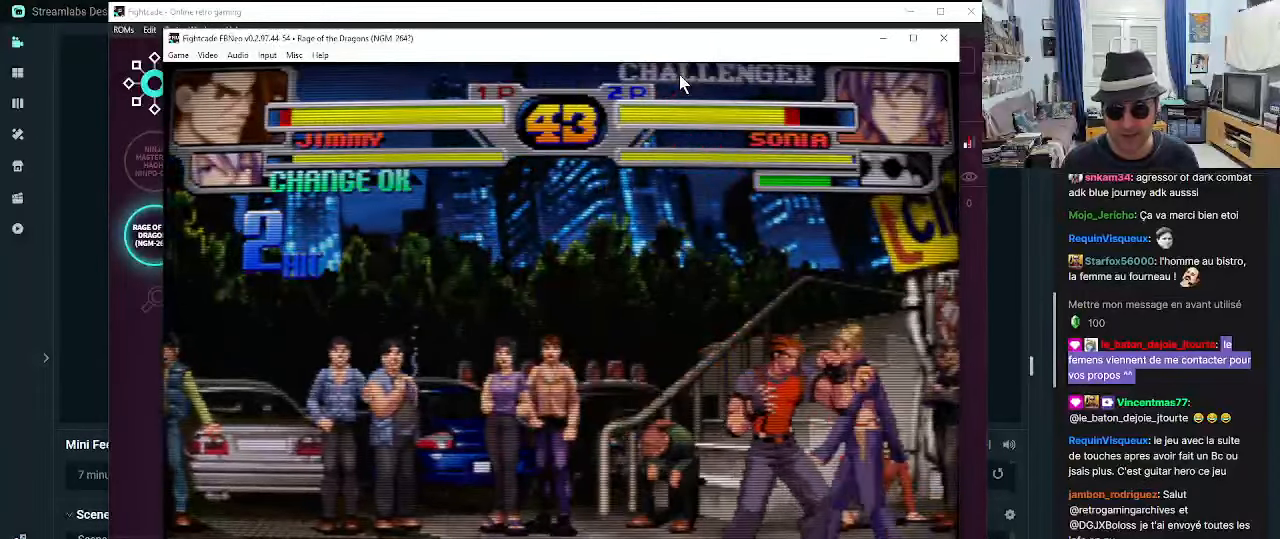
{"buttons": [], "left_stick": "center", "events": [[17, "TRIANGLE", "down"], [50, "TRIANGLE", "up"], [84, "TRIANGLE", "down"], [167, "TRIANGLE", "up"], [217, "TRIANGLE", "down"], [300, "TRIANGLE", "up"], [334, "TRIANGLE", "down"], [417, "TRIANGLE", "up"], [450, "left_stick", "center"]]}
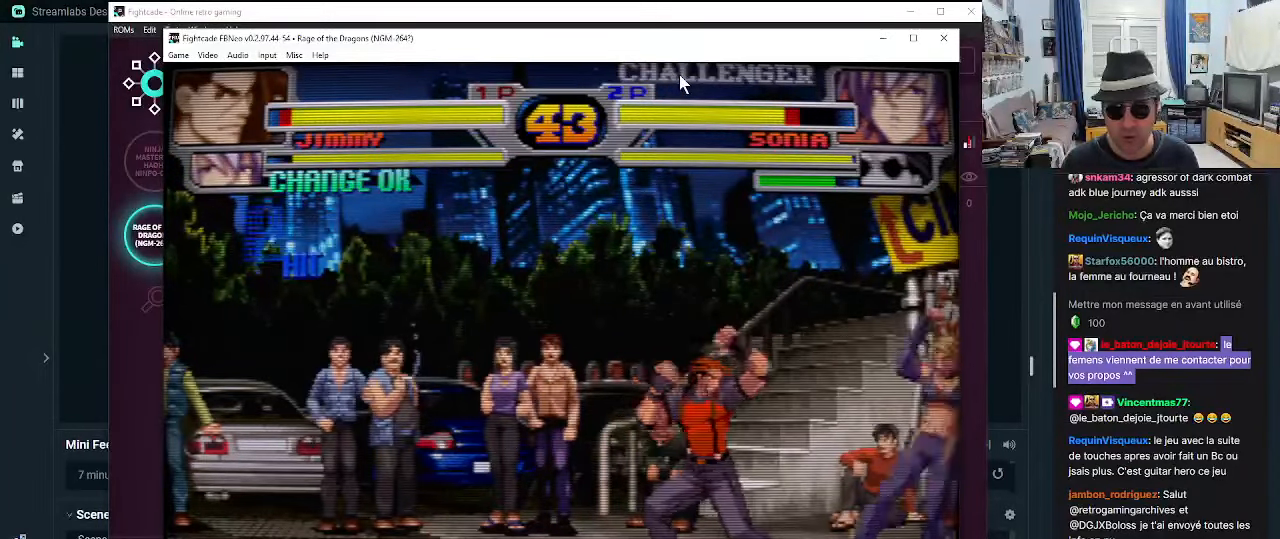
{"buttons": [], "left_stick": "down-left", "events": [[200, "R1", "down"], [200, "left_stick", "down-left"], [250, "R1", "up"], [334, "R1", "down"], [367, "R1", "up"], [417, "R1", "down"], [500, "R1", "up"]]}
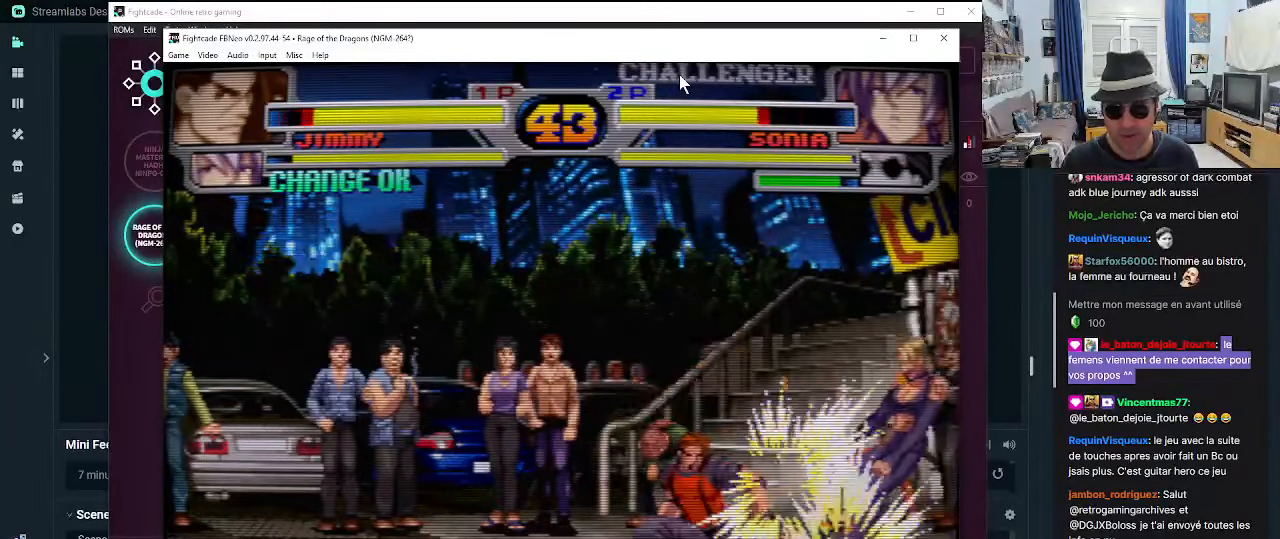
{"buttons": [], "left_stick": "center", "events": [[34, "R1", "down"], [117, "R1", "up"], [167, "R1", "down"], [250, "R1", "up"], [250, "left_stick", "center"]]}
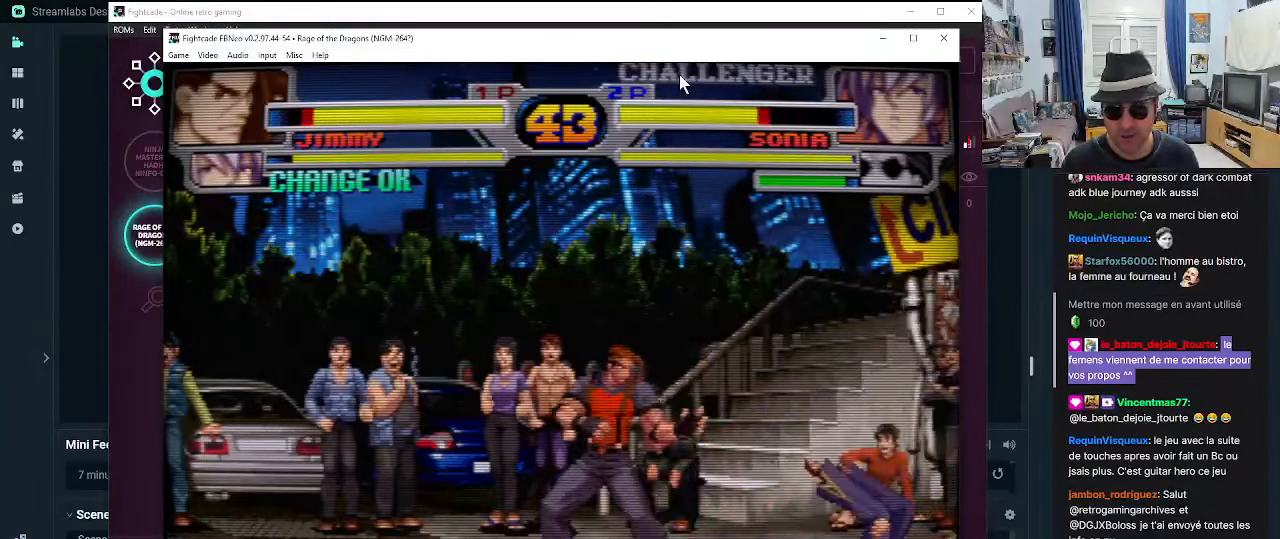
{"buttons": ["SQUARE"], "left_stick": "left", "events": [[67, "left_stick", "right"], [200, "left_stick", "down"], [284, "left_stick", "left"], [317, "SQUARE", "down"], [400, "SQUARE", "up"], [434, "SQUARE", "down"]]}
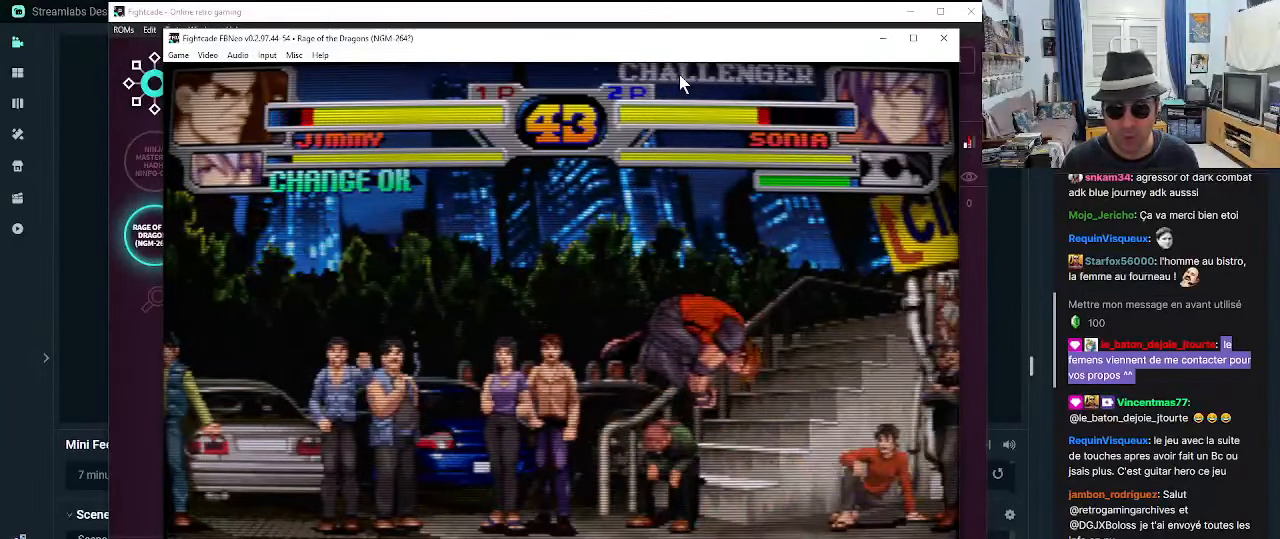
{"buttons": [], "left_stick": "center", "events": [[17, "SQUARE", "up"], [67, "SQUARE", "down"], [100, "left_stick", "center"], [150, "SQUARE", "up"]]}
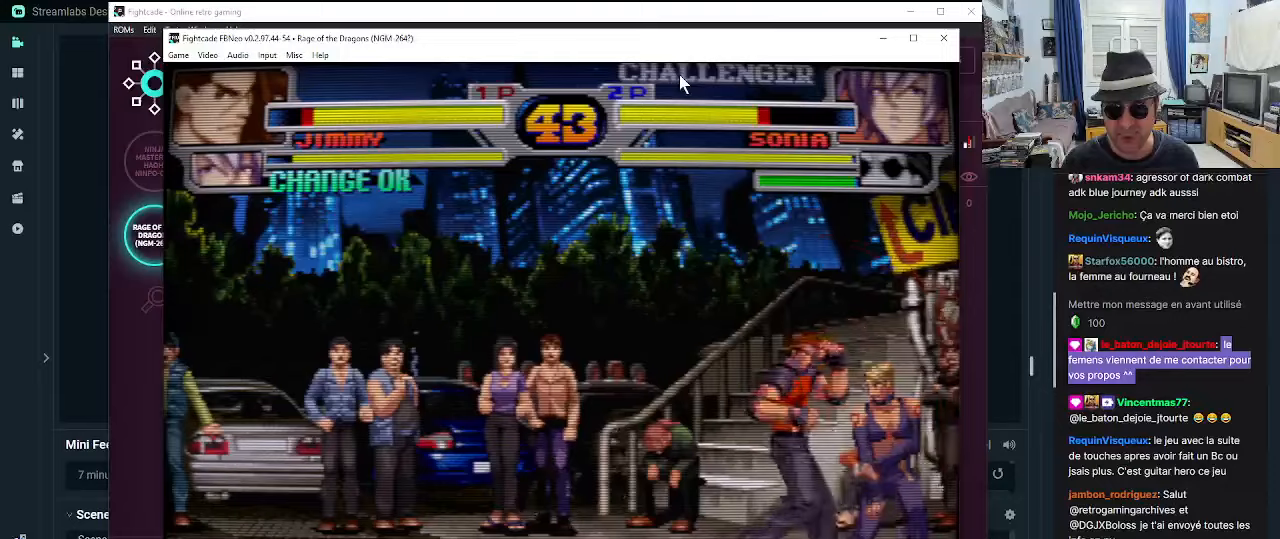
{"buttons": ["SQUARE"], "left_stick": "right", "events": [[100, "left_stick", "right"], [150, "SQUARE", "down"], [183, "SQUARE", "up"], [183, "left_stick", "down"], [216, "SQUARE", "down"], [300, "SQUARE", "up"], [300, "left_stick", "right"], [383, "SQUARE", "down"], [383, "left_stick", "down"], [466, "left_stick", "right"]]}
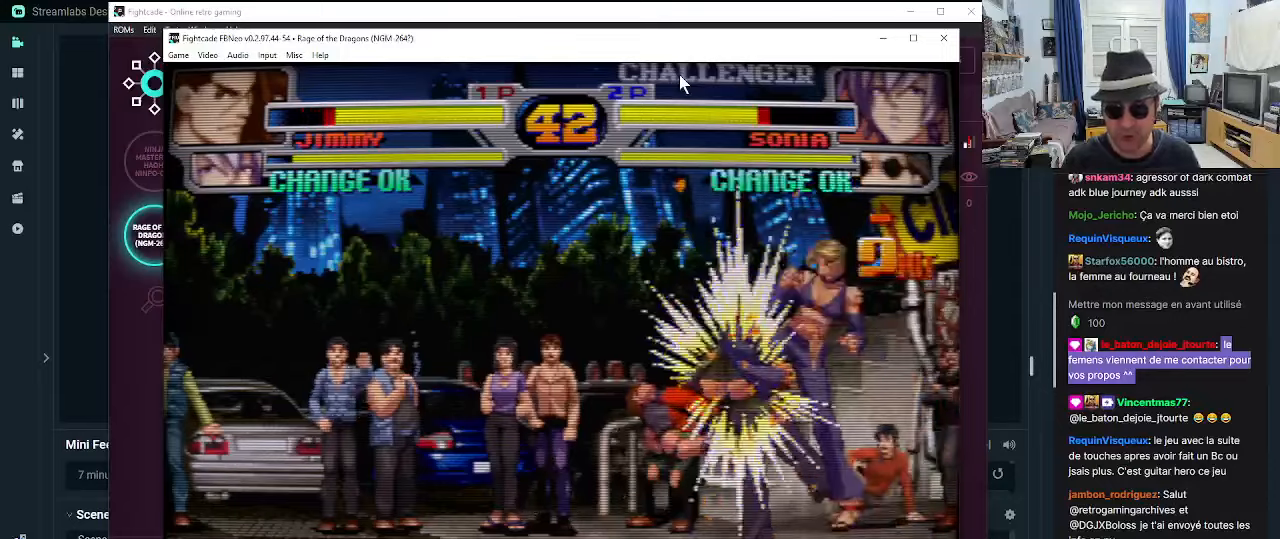
{"buttons": [], "left_stick": "center", "events": [[50, "SQUARE", "up"], [50, "left_stick", "down"], [83, "SQUARE", "down"], [183, "SQUARE", "up"], [216, "left_stick", "right"], [266, "SQUARE", "down"], [333, "SQUARE", "up"], [333, "left_stick", "down"], [383, "left_stick", "center"]]}
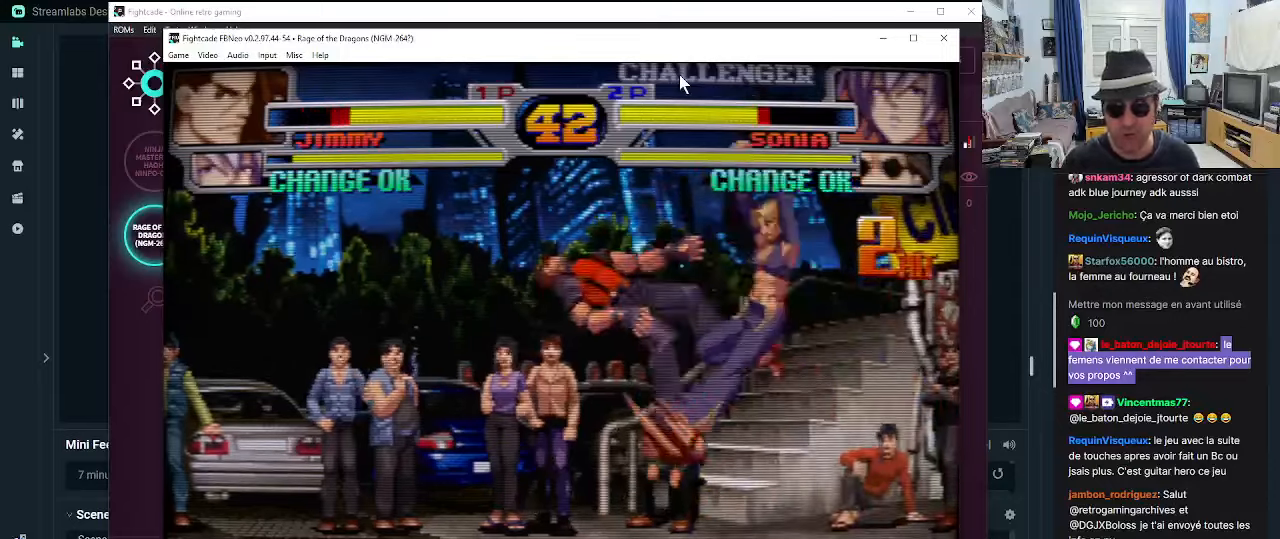
{"buttons": [], "left_stick": "center", "events": []}